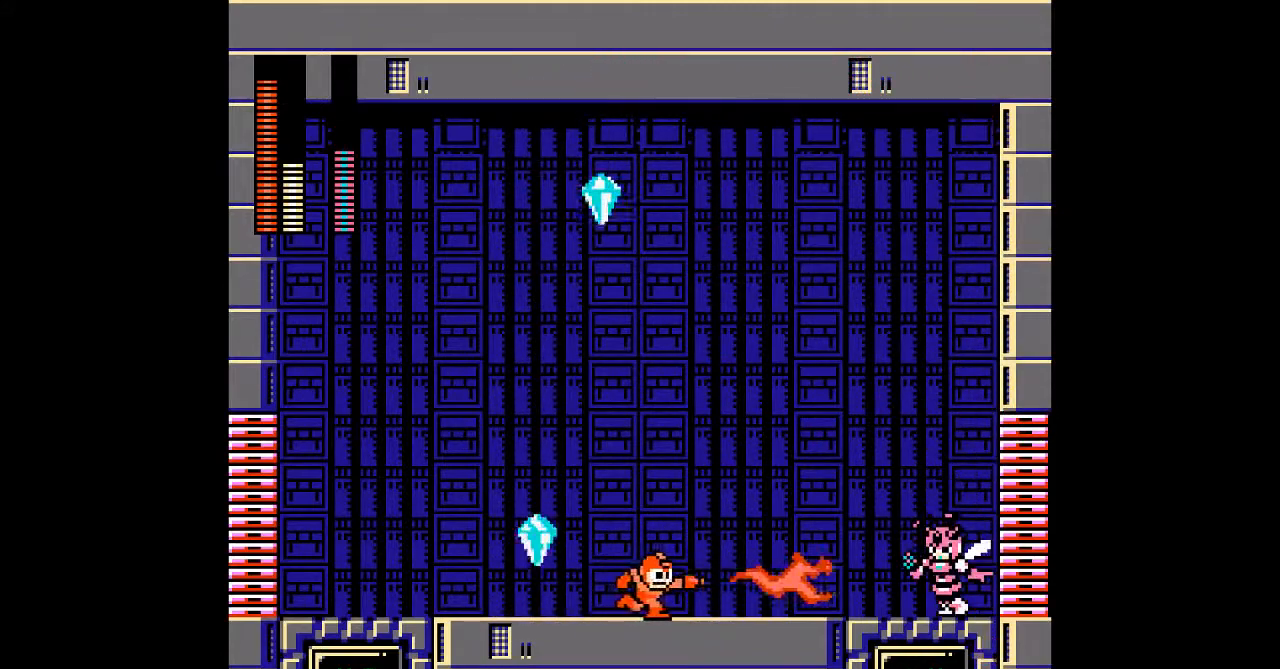
Gameplay with a controller; each line is a JSON object with the inputs held at the frame after it (dt_ms = milliseconds from this image to that frame). "events" lists button and stick changes between this image and that frame as [ms after this image, input, new state], when the widget could be followed in between. Not read: A C DPAD_LEFT L3 R3.
{"dt_ms": 500, "buttons": ["DPAD_RIGHT"]}
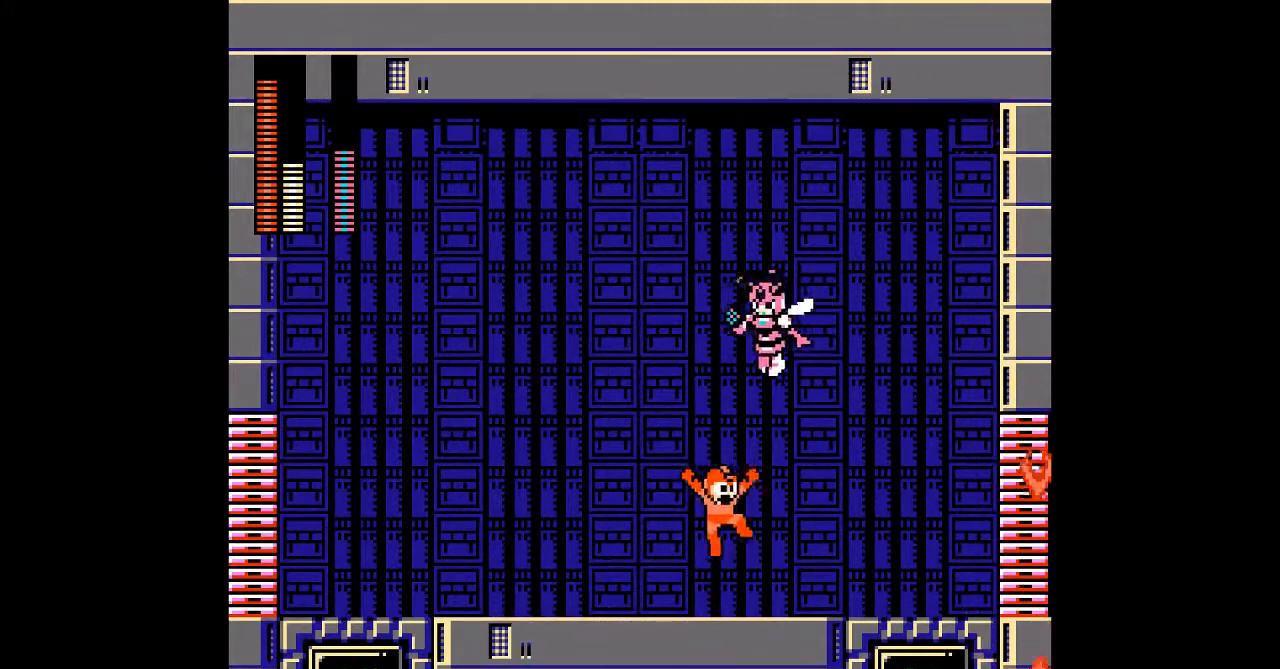
{"dt_ms": 500, "buttons": [], "events": [[183, "DPAD_RIGHT", "up"]]}
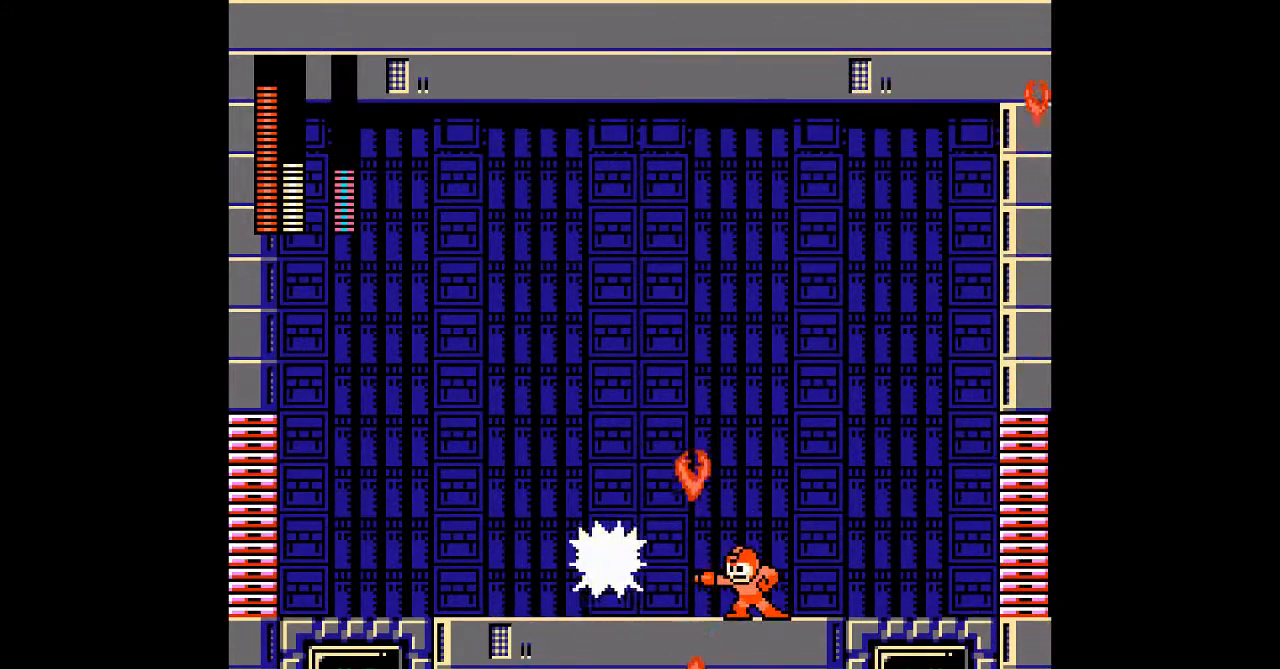
{"dt_ms": 500, "buttons": [], "events": []}
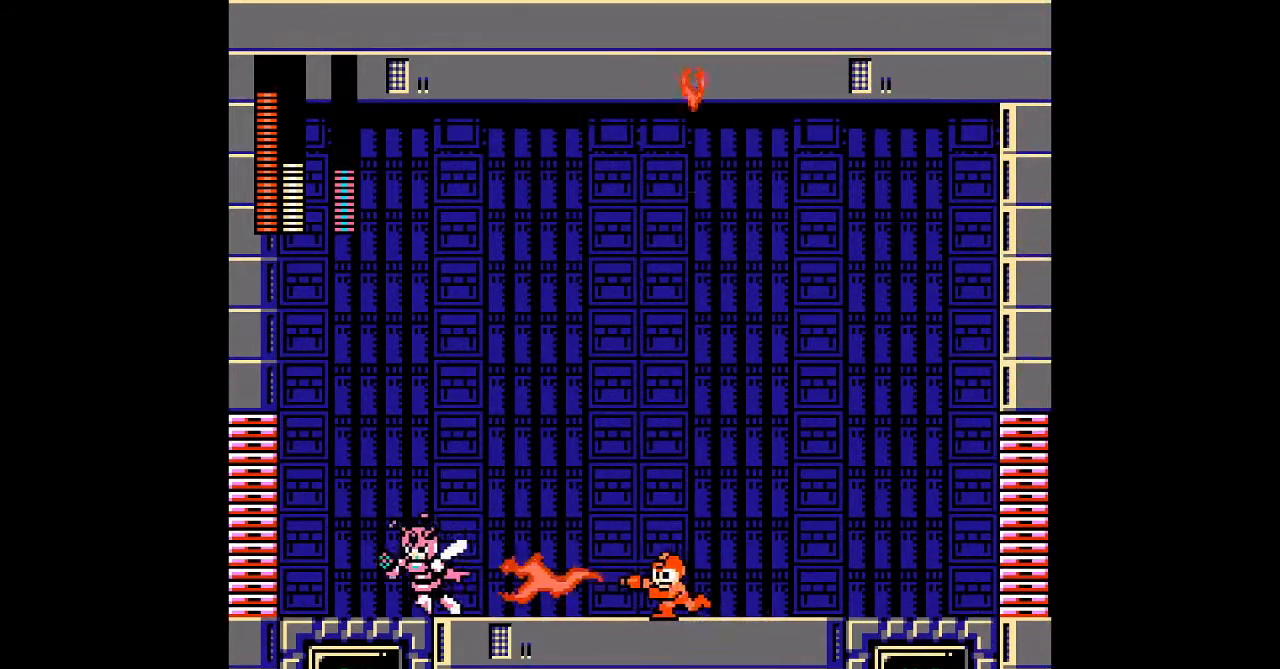
{"dt_ms": 500, "buttons": ["B"], "events": [[483, "B", "down"]]}
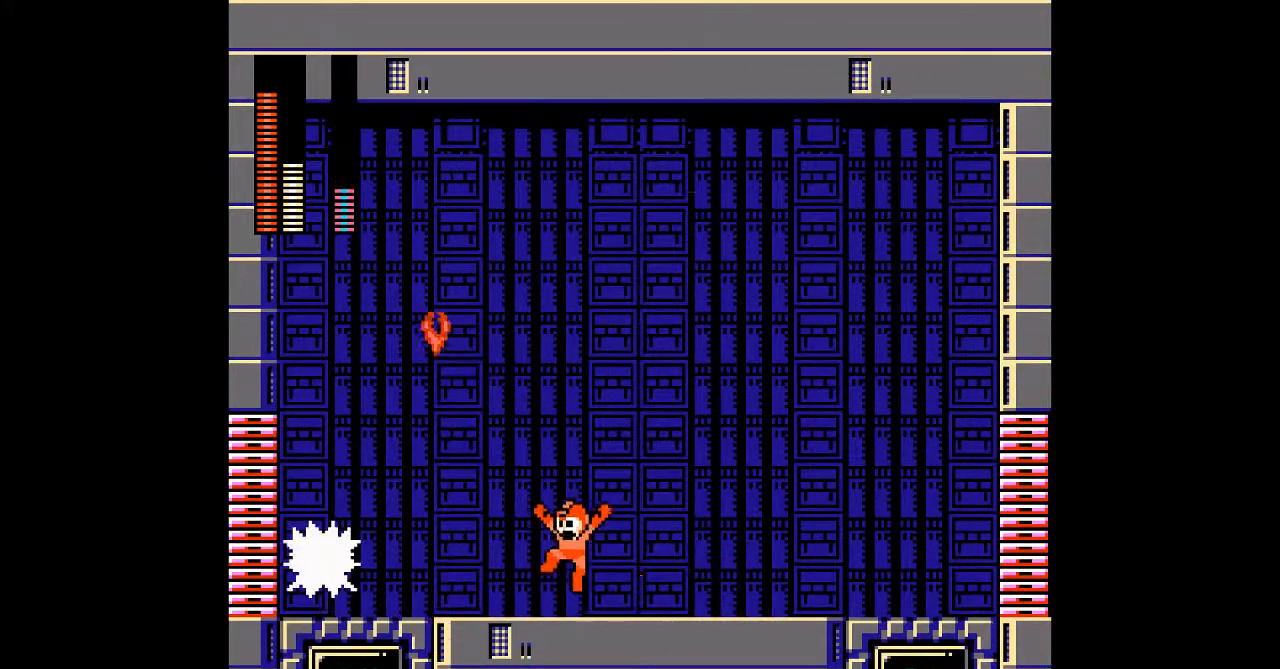
{"dt_ms": 500, "buttons": [], "events": [[183, "B", "up"]]}
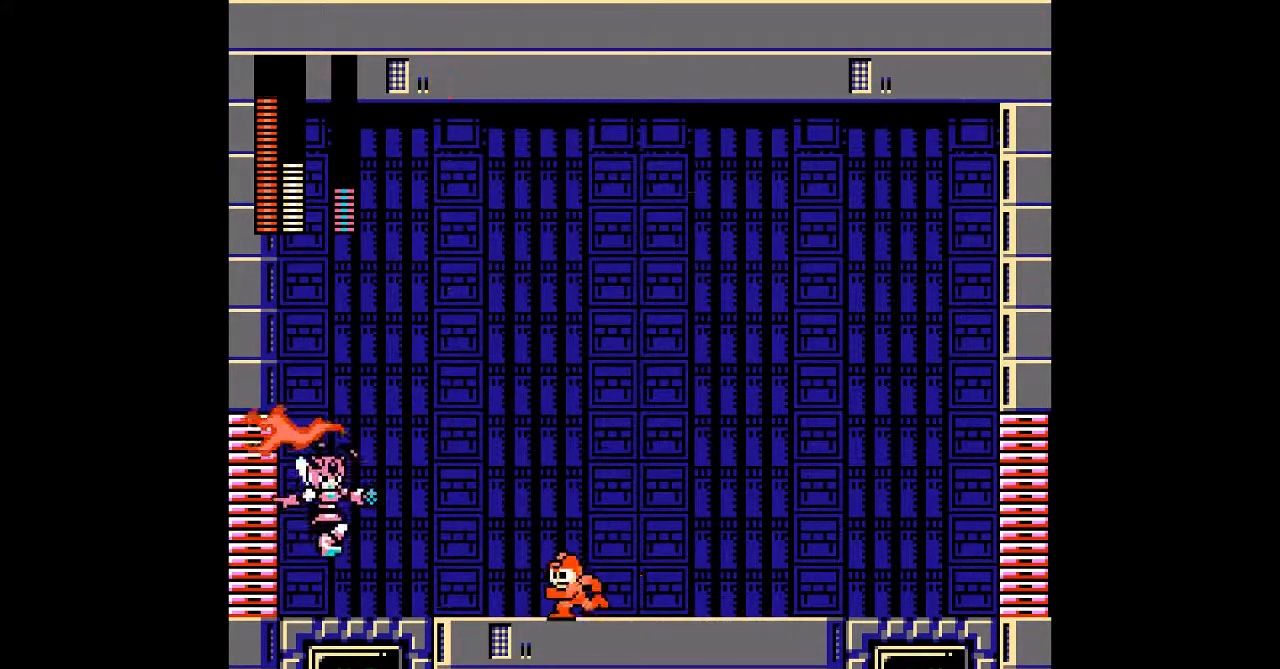
{"dt_ms": 500, "buttons": ["B"], "events": [[150, "B", "down"]]}
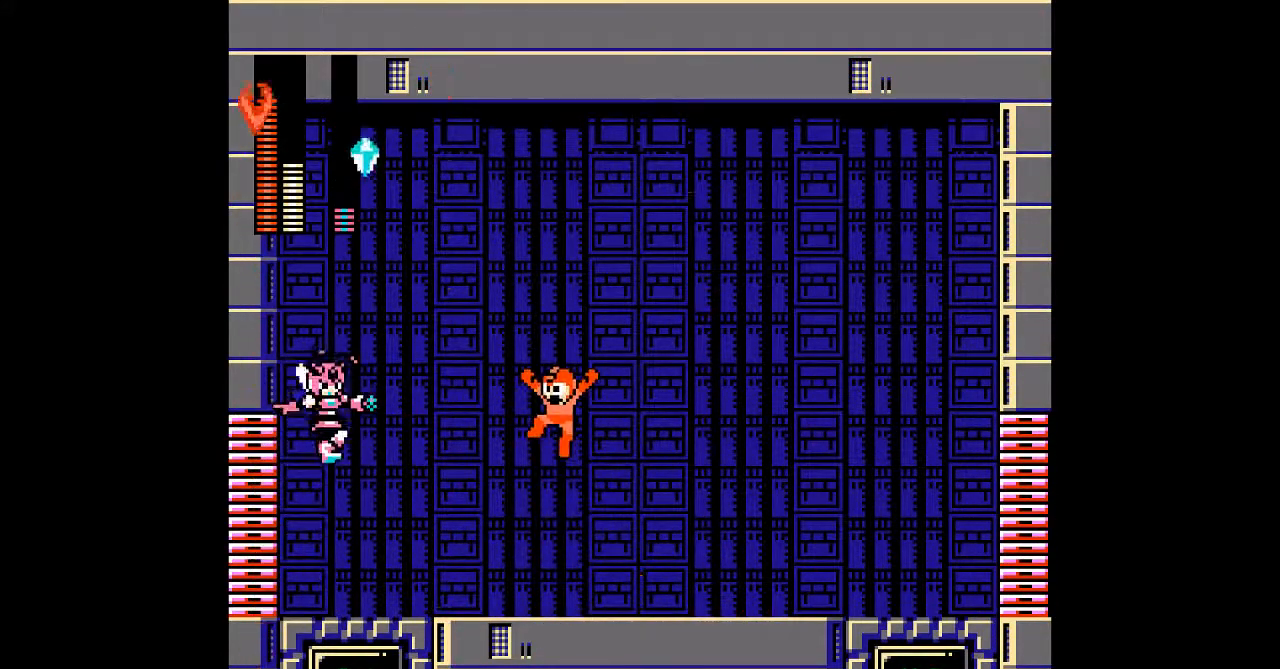
{"dt_ms": 500, "buttons": ["B", "DPAD_RIGHT"], "events": [[50, "B", "up"], [217, "DPAD_RIGHT", "down"], [500, "B", "down"]]}
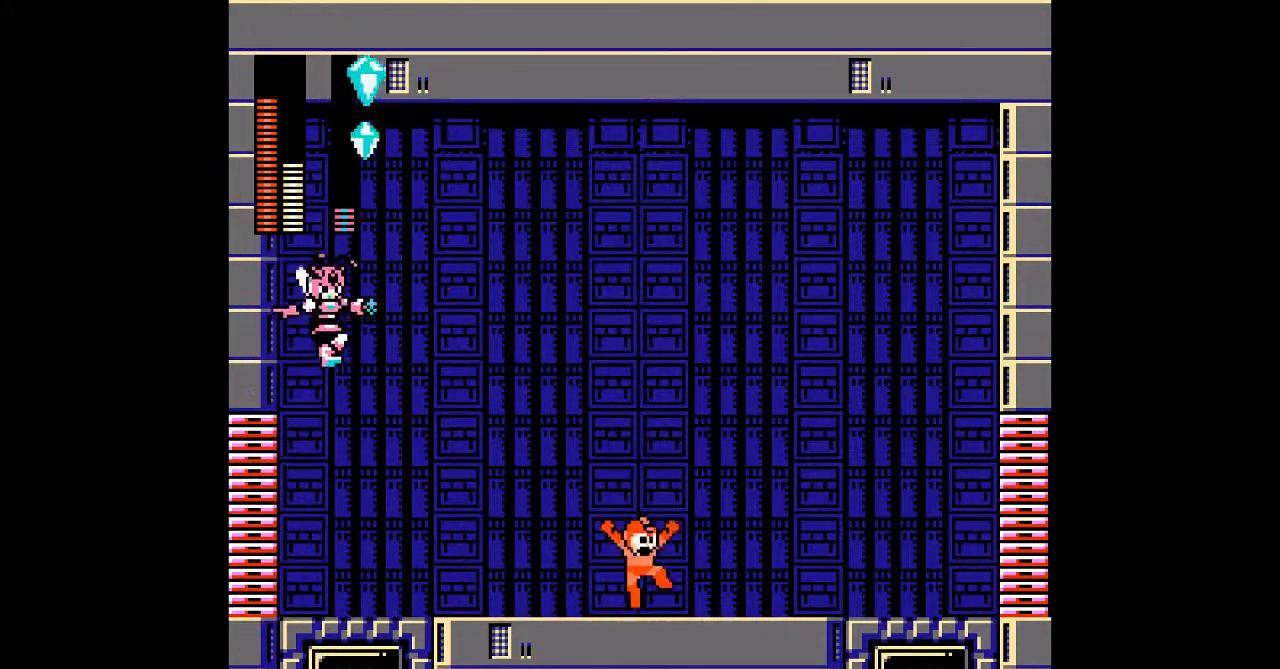
{"dt_ms": 500, "buttons": ["DPAD_RIGHT"], "events": [[200, "DPAD_RIGHT", "up"], [267, "B", "up"], [467, "DPAD_RIGHT", "down"]]}
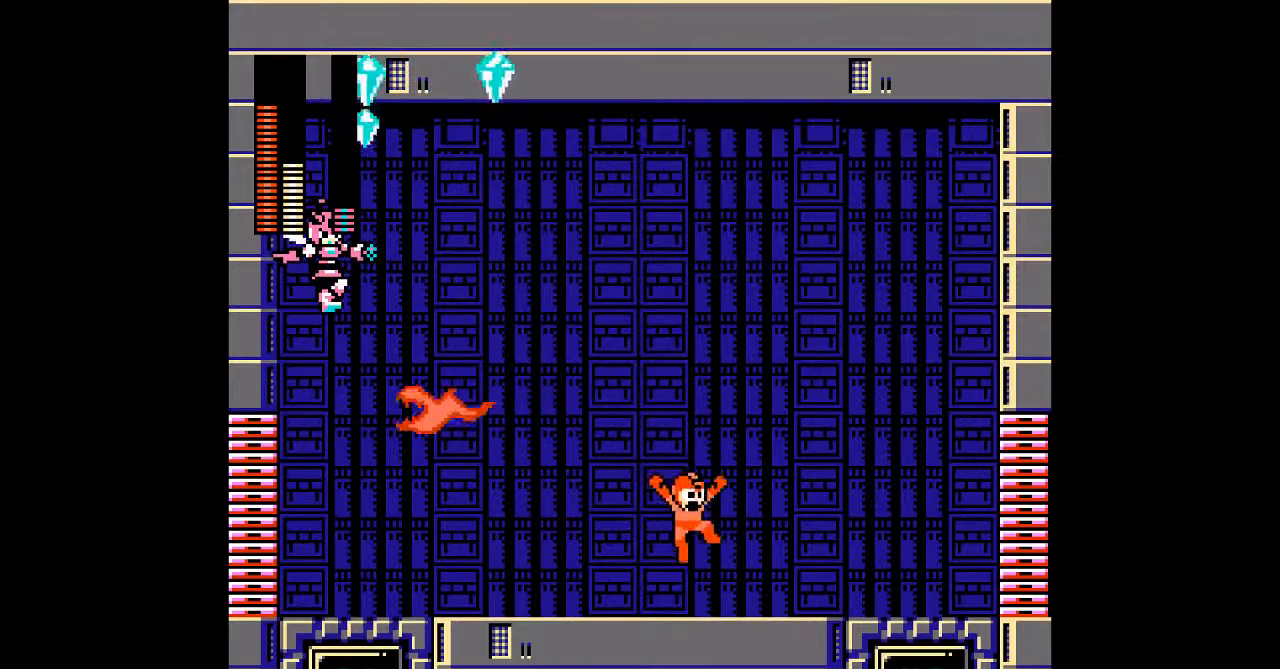
{"dt_ms": 1000, "buttons": []}
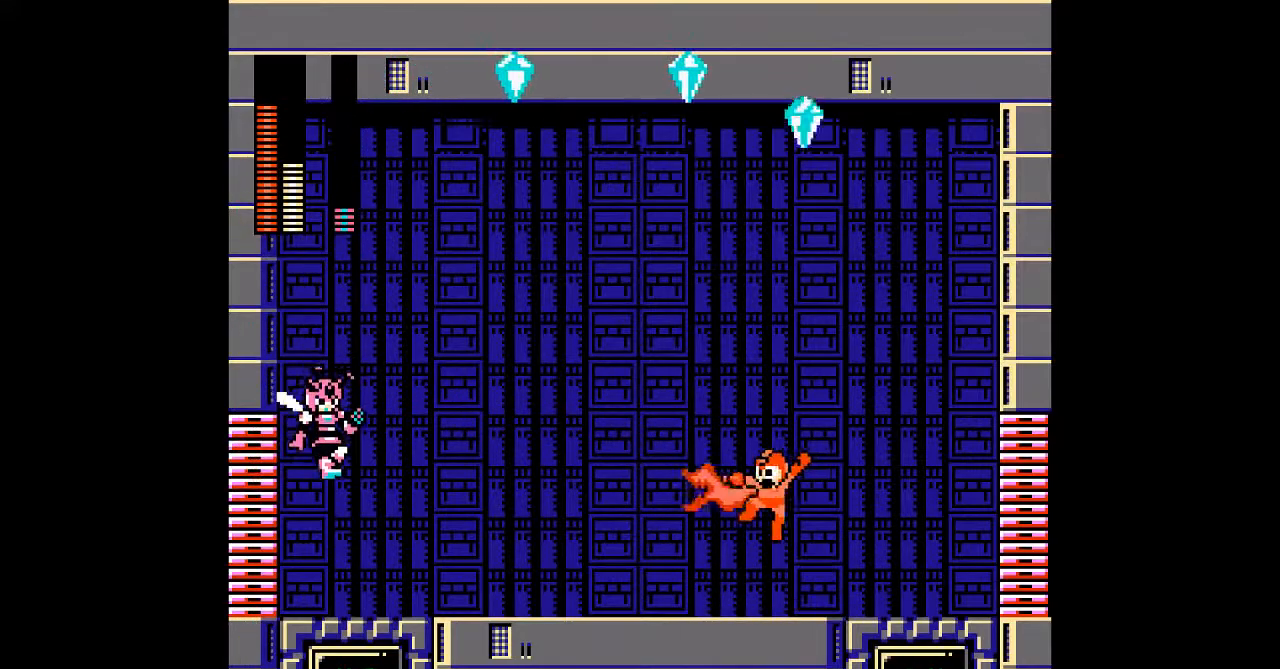
{"dt_ms": 500, "buttons": [], "events": []}
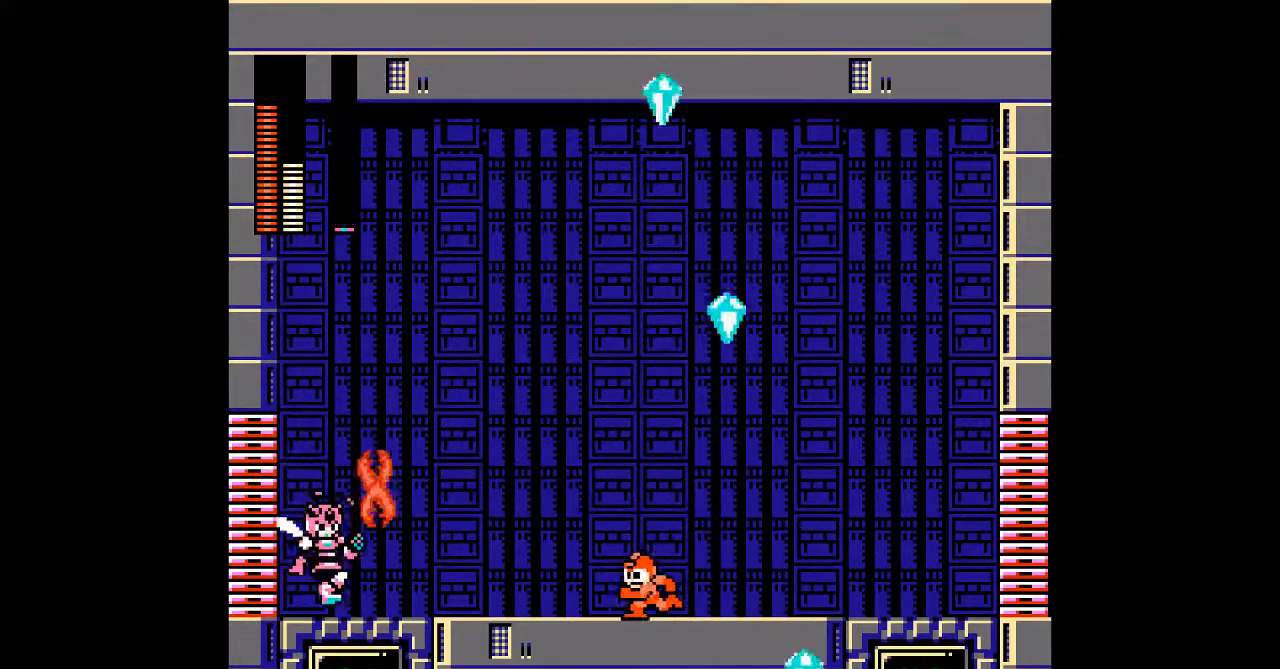
{"dt_ms": 500, "buttons": [], "events": []}
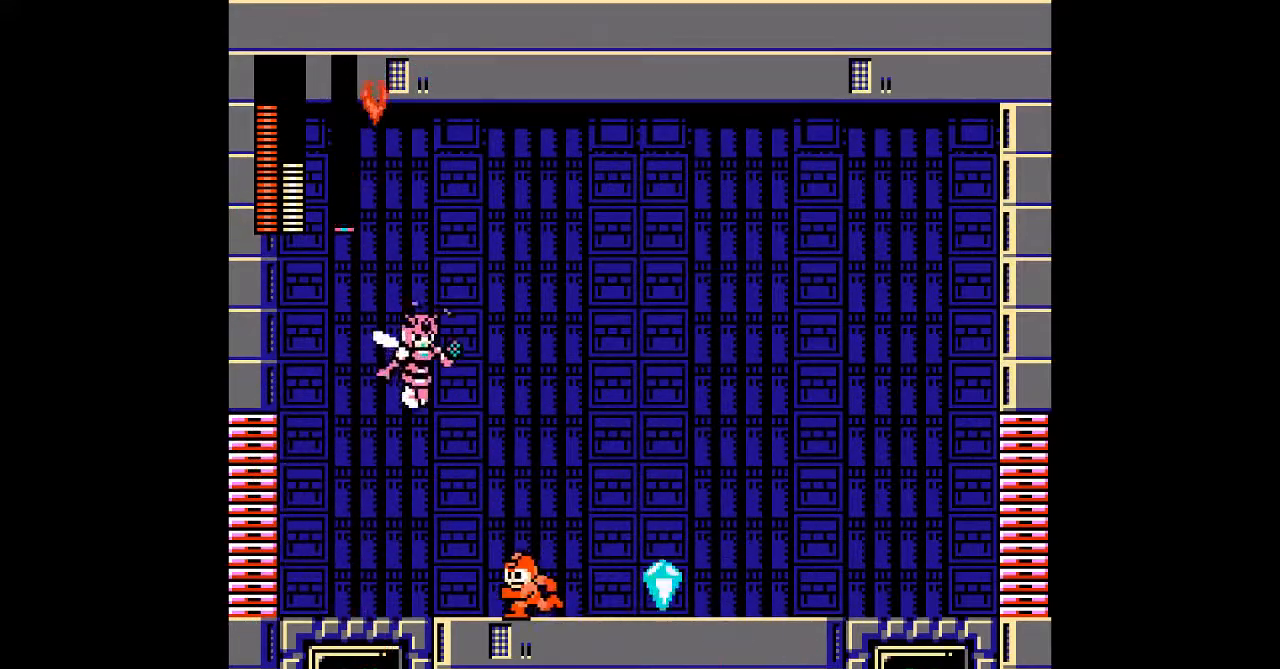
{"dt_ms": 500, "buttons": ["DPAD_RIGHT"], "events": [[417, "DPAD_RIGHT", "down"]]}